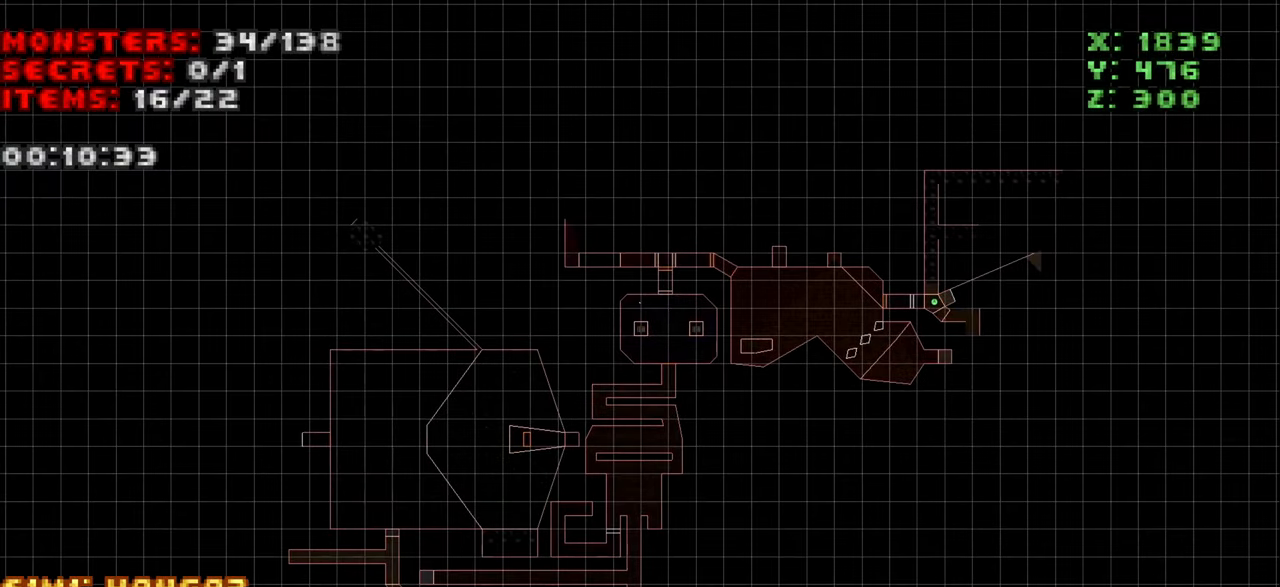
Gameplay with keyboard and mouse; each line is a JSON object with the keys and mouse buttons held at the frame after it. "events" lists presses ("down") and releases ("up") of "1", "2", "3", "4", "a", "alt", "c", "ctrl", "d", "e", "f", "q", "r", "s", "shift", "space", "tab", "v", "w", "x", "z" and "mouse_wheel" between this image and that frame as [ms after this image, input, new state], when the widget could be followed in between. "mouse_wheel" = the "wheel" button of the "mouse" list. No other keys are recorded. "wheel" means that the mouse wheel is clicked or scrolled. Not read: mouse_move.
{"keys": [], "mouse": [], "events": [[200, "tab", "down"], [250, "tab", "up"]]}
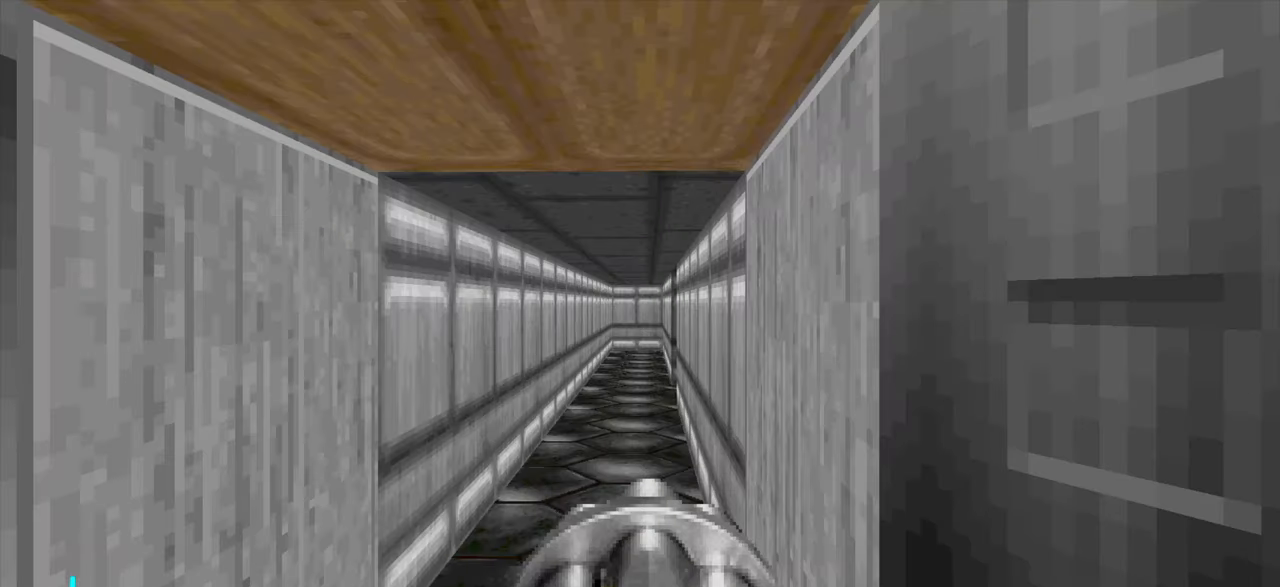
{"keys": ["w"], "mouse": [], "events": [[450, "w", "down"]]}
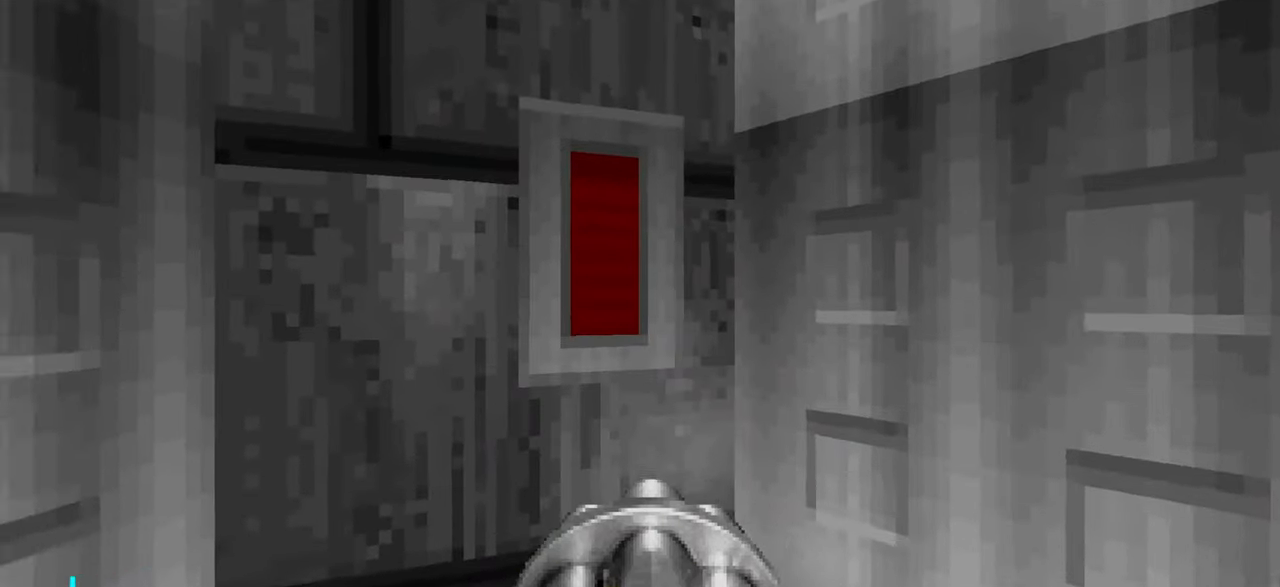
{"keys": [], "mouse": [], "events": [[50, "w", "up"]]}
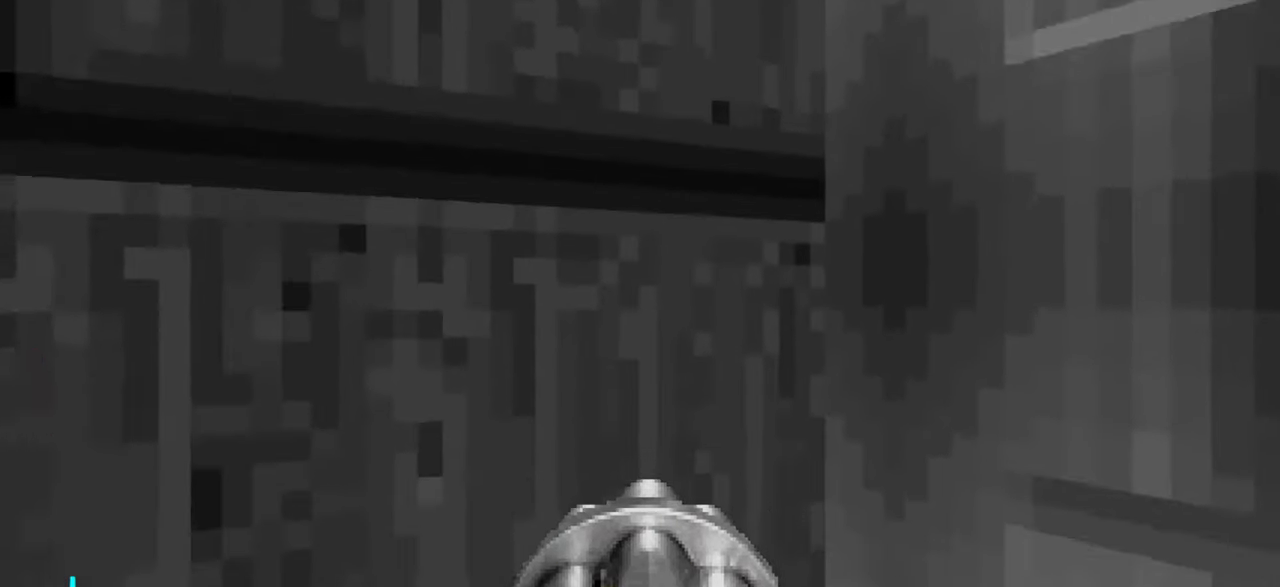
{"keys": [], "mouse": [], "events": []}
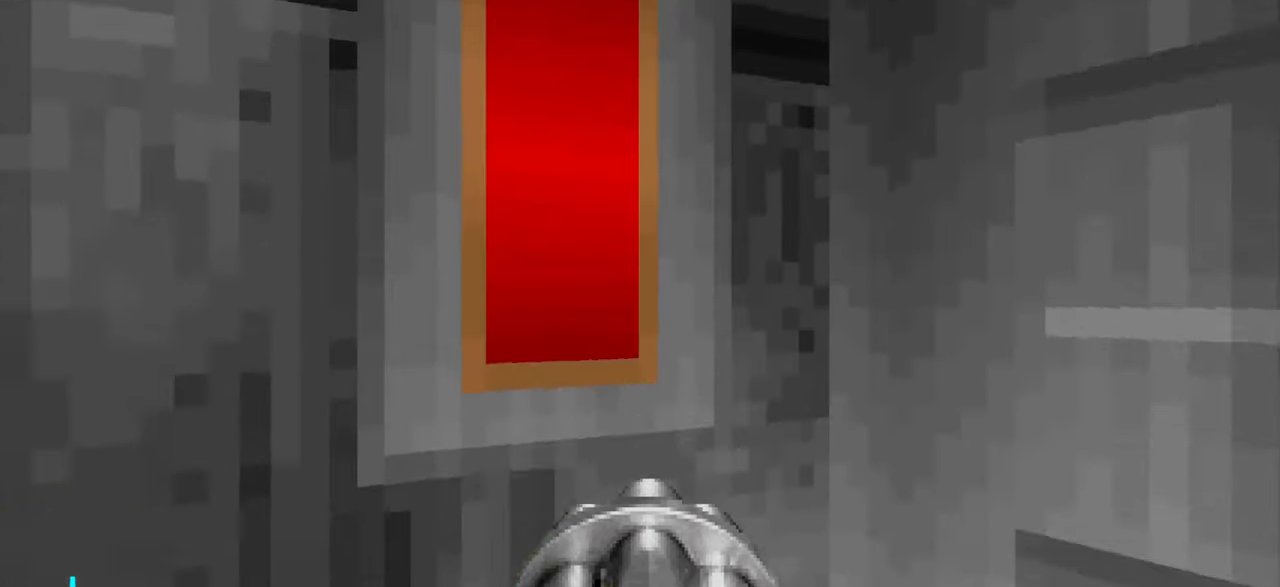
{"keys": [], "mouse": [], "events": []}
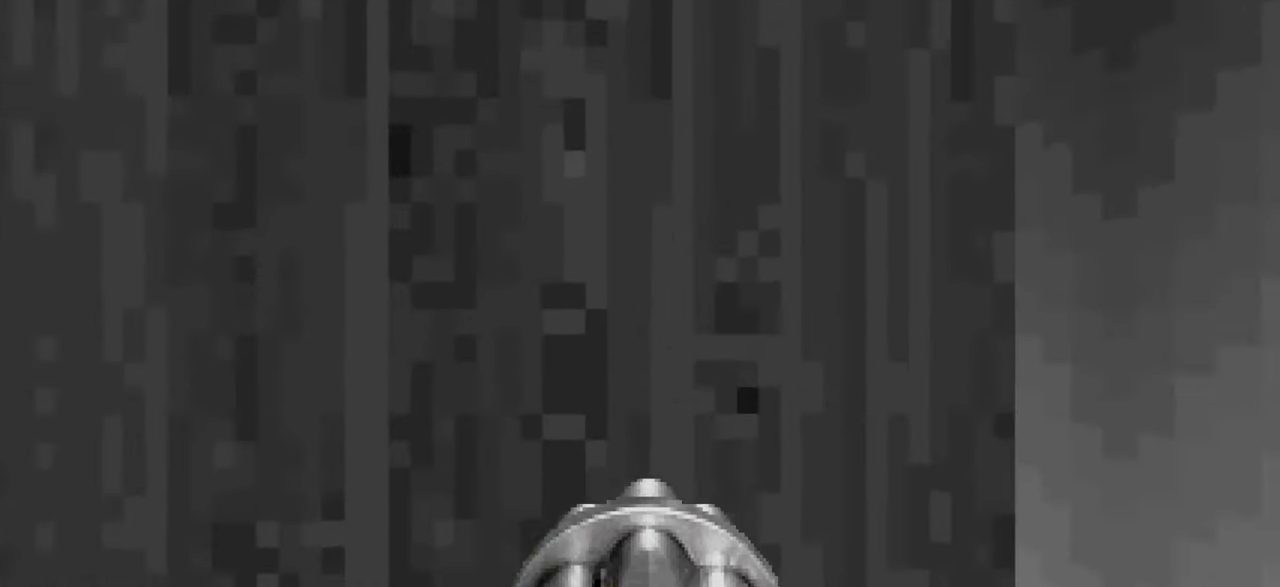
{"keys": [], "mouse": [], "events": []}
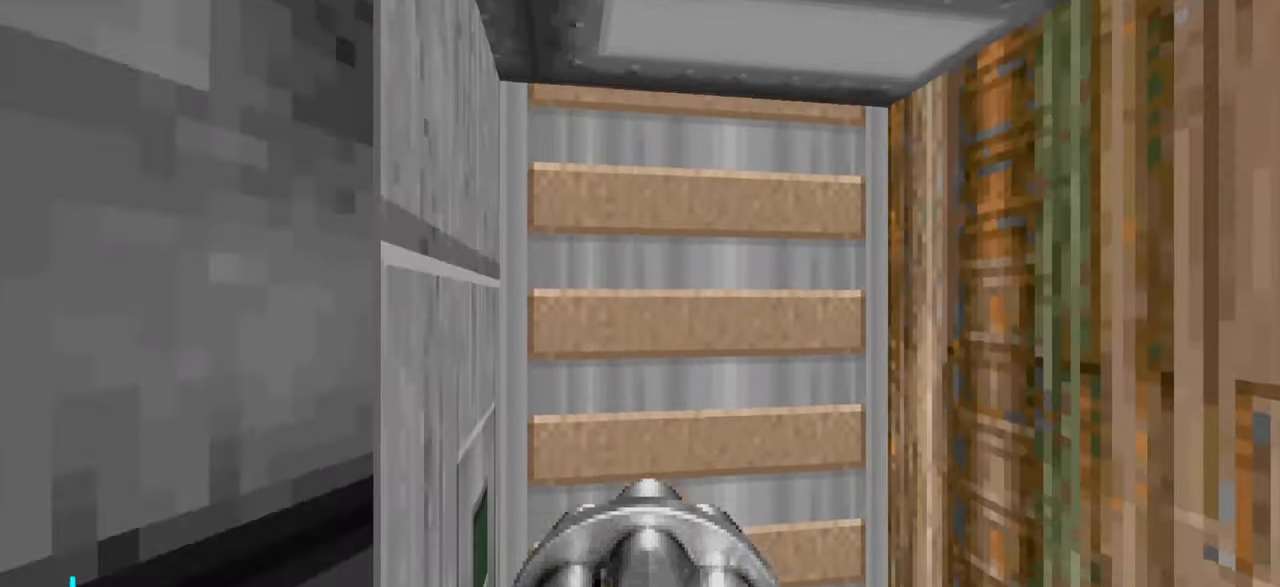
{"keys": ["a", "w"], "mouse": [], "events": [[267, "d", "down"], [267, "w", "down"], [367, "d", "up"], [450, "a", "down"]]}
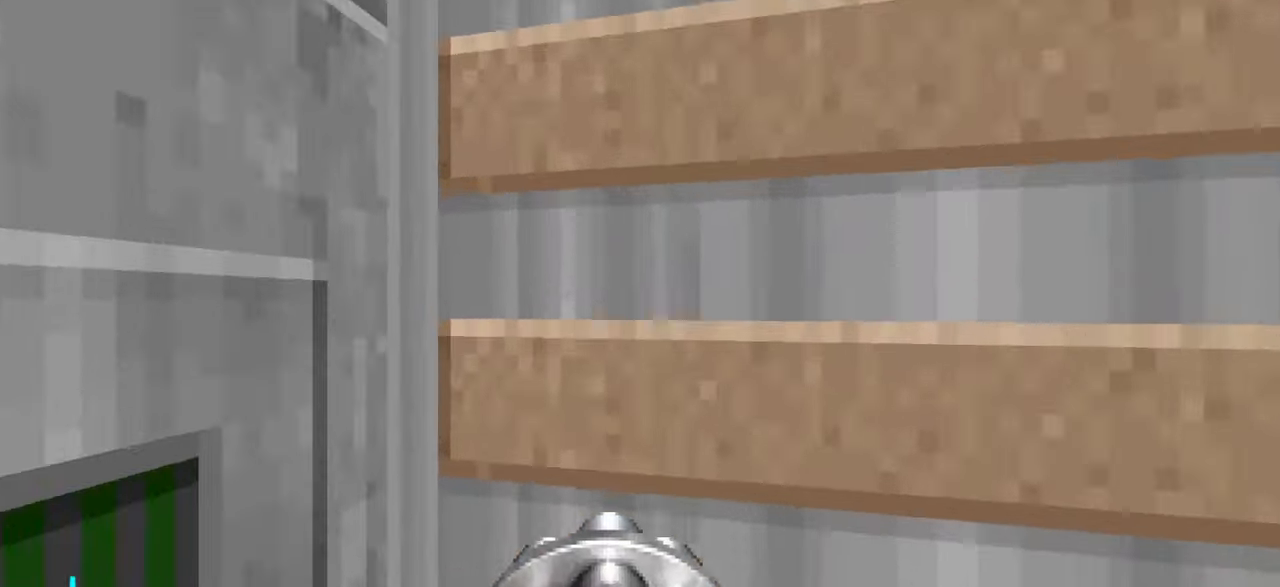
{"keys": [], "mouse": [], "events": [[50, "a", "up"], [50, "w", "up"]]}
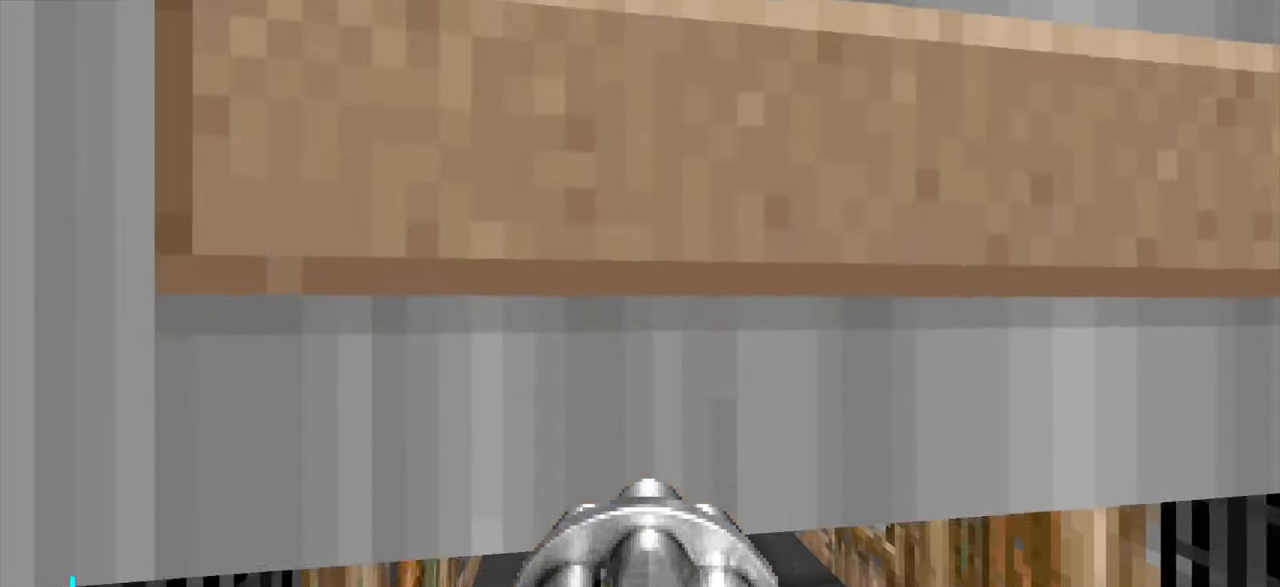
{"keys": [], "mouse": [], "events": []}
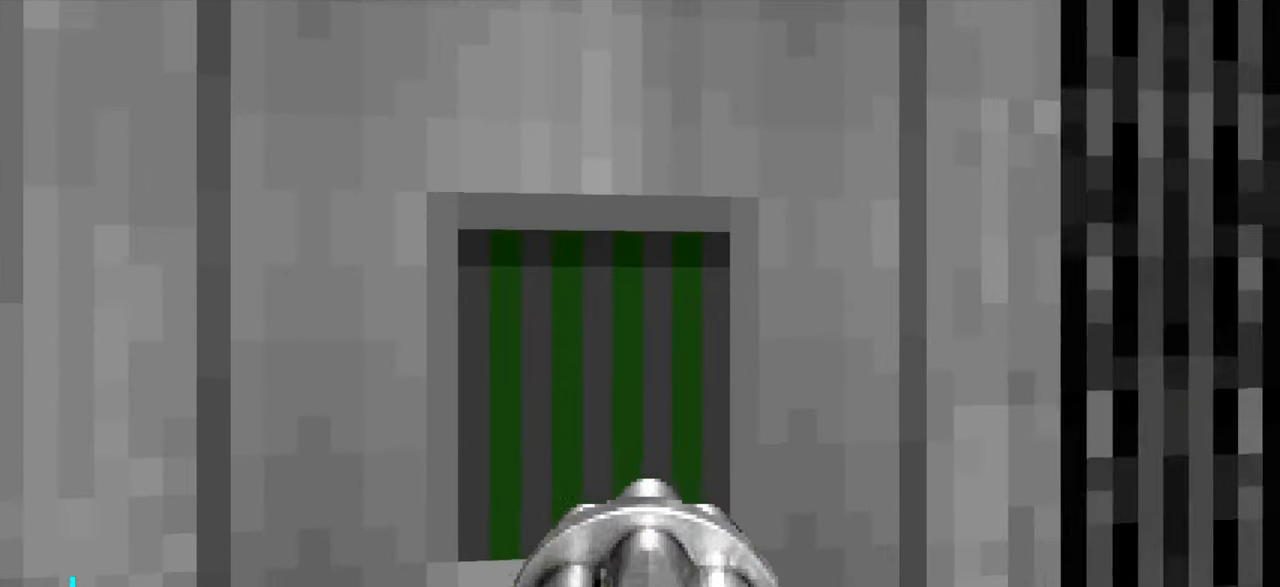
{"keys": [], "mouse": [], "events": []}
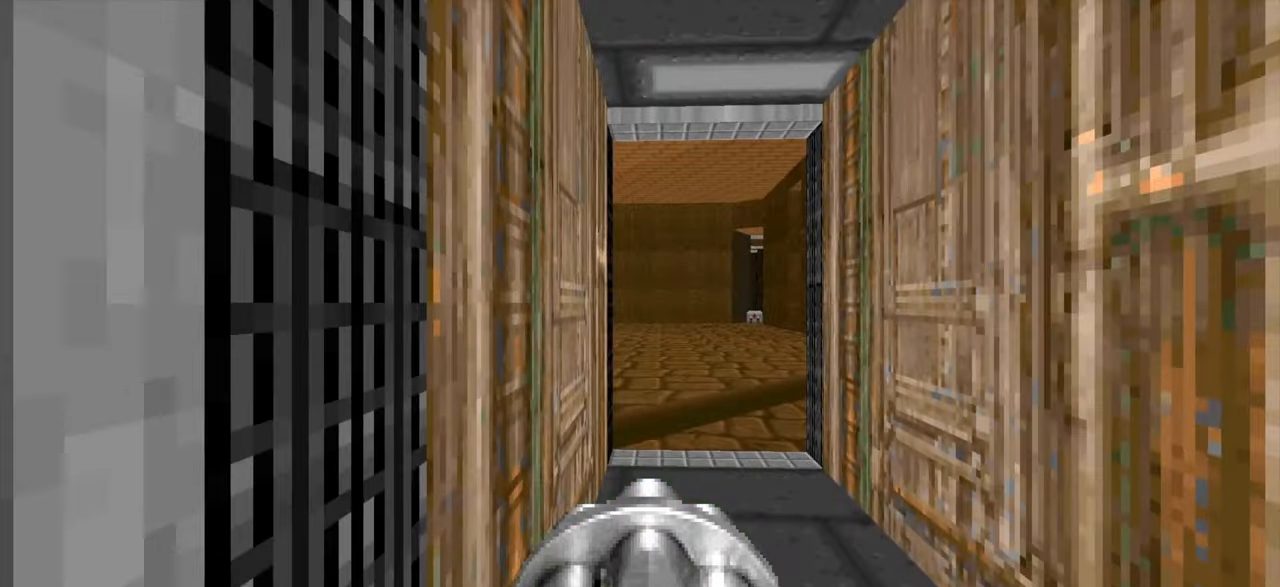
{"keys": ["s"], "mouse": [], "events": [[417, "s", "down"]]}
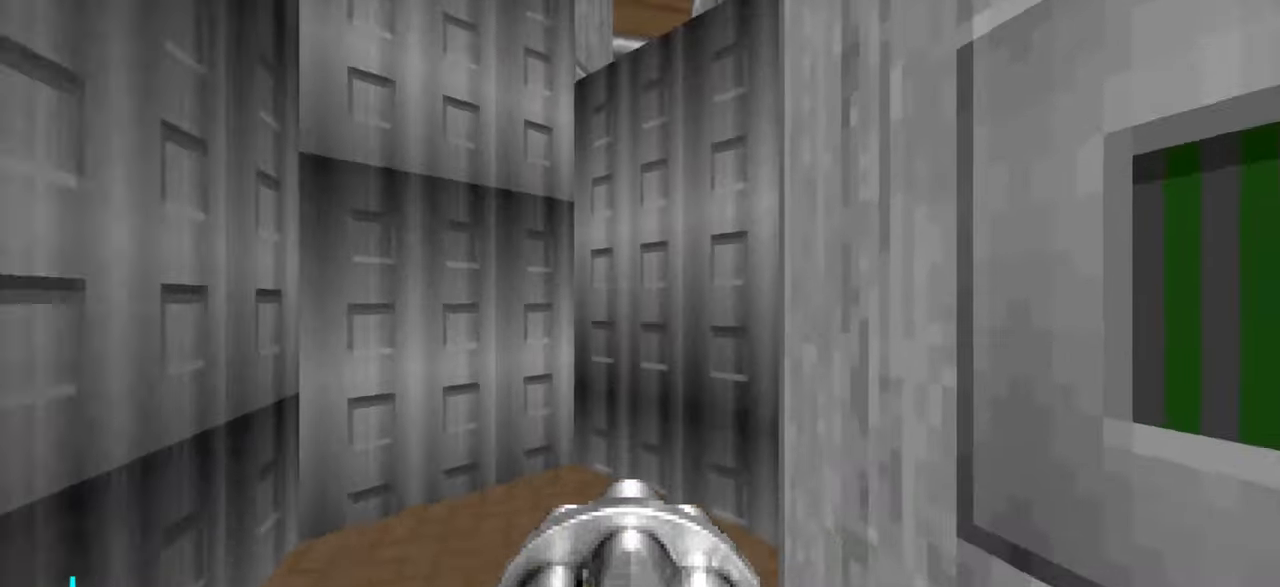
{"keys": [], "mouse": [], "events": [[50, "s", "up"]]}
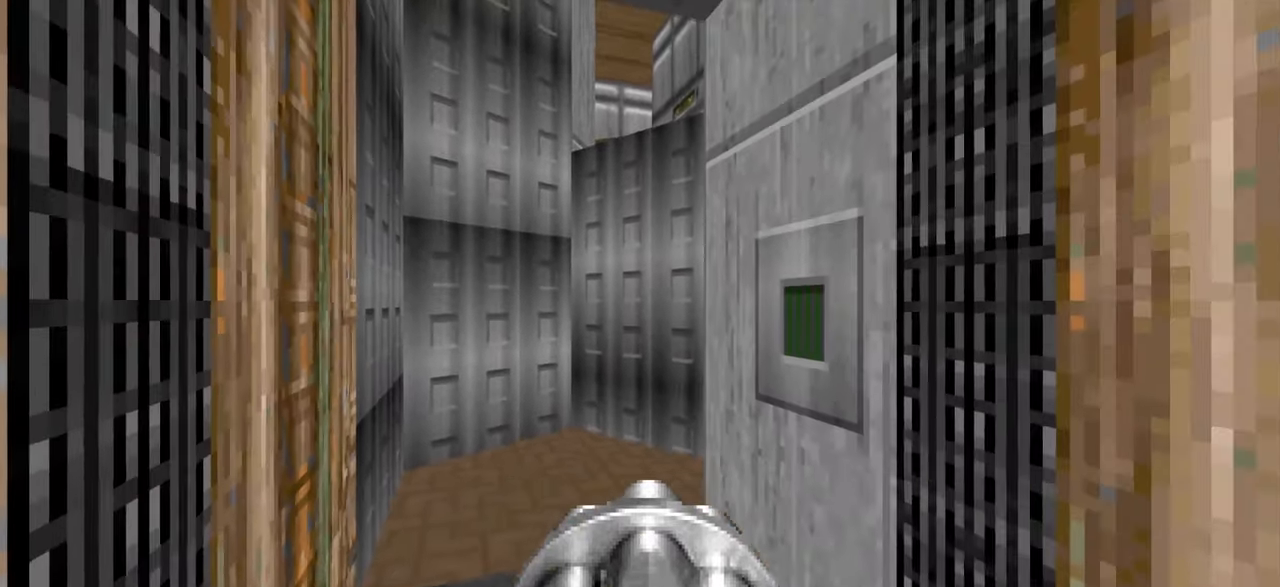
{"keys": ["d", "w"], "mouse": [], "events": [[67, "w", "down"], [217, "w", "up"], [400, "d", "down"], [450, "w", "down"]]}
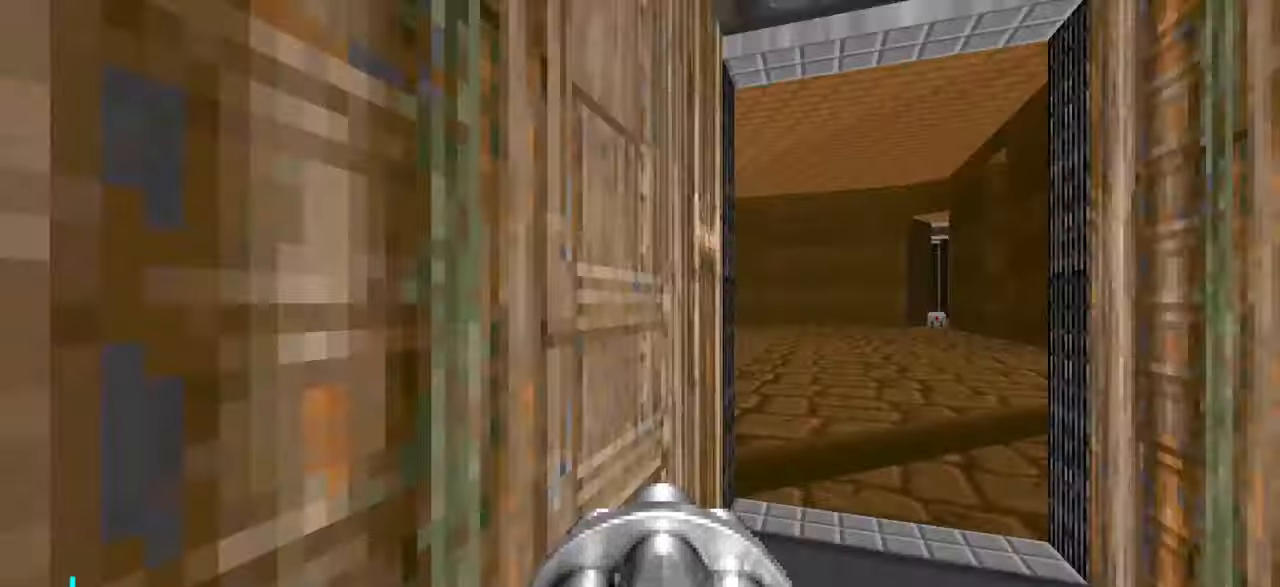
{"keys": ["w"], "mouse": [], "events": [[134, "d", "up"]]}
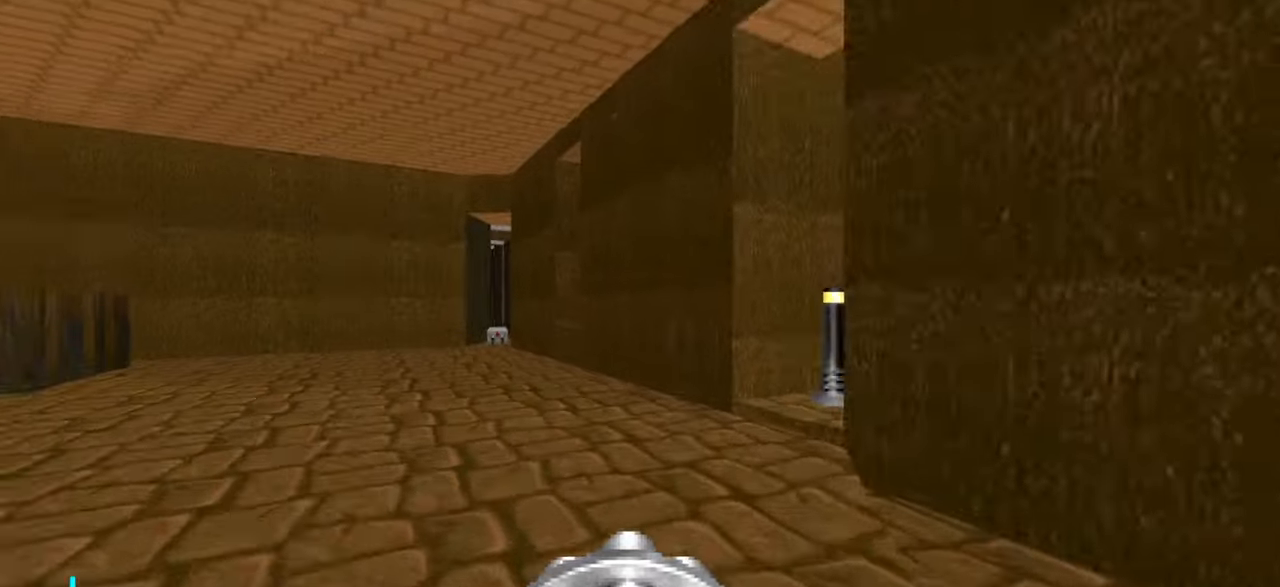
{"keys": ["a", "w"], "mouse": [], "events": [[117, "a", "down"], [350, "a", "up"], [500, "a", "down"]]}
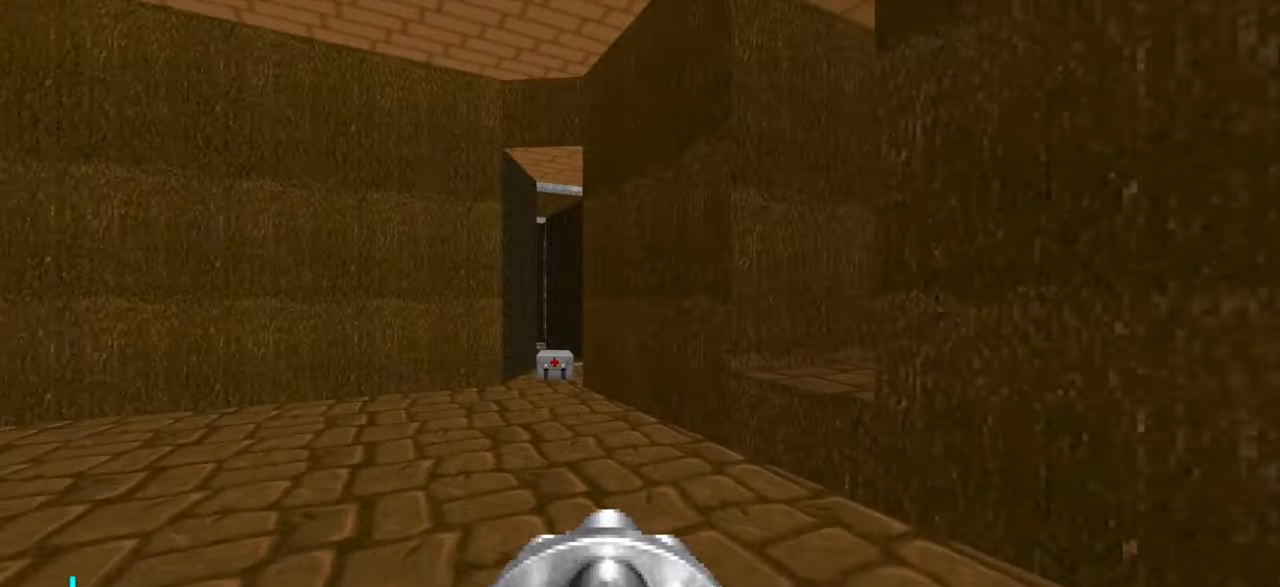
{"keys": ["d", "w"], "mouse": [], "events": [[100, "a", "up"], [434, "d", "down"]]}
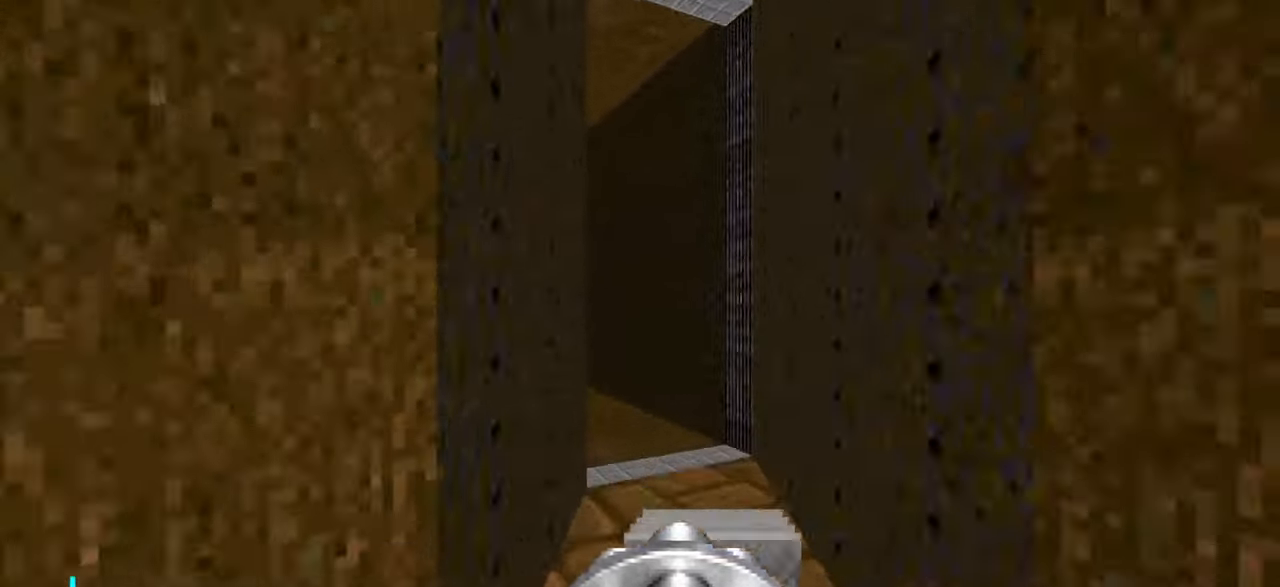
{"keys": ["w"], "mouse": [], "events": [[34, "d", "up"]]}
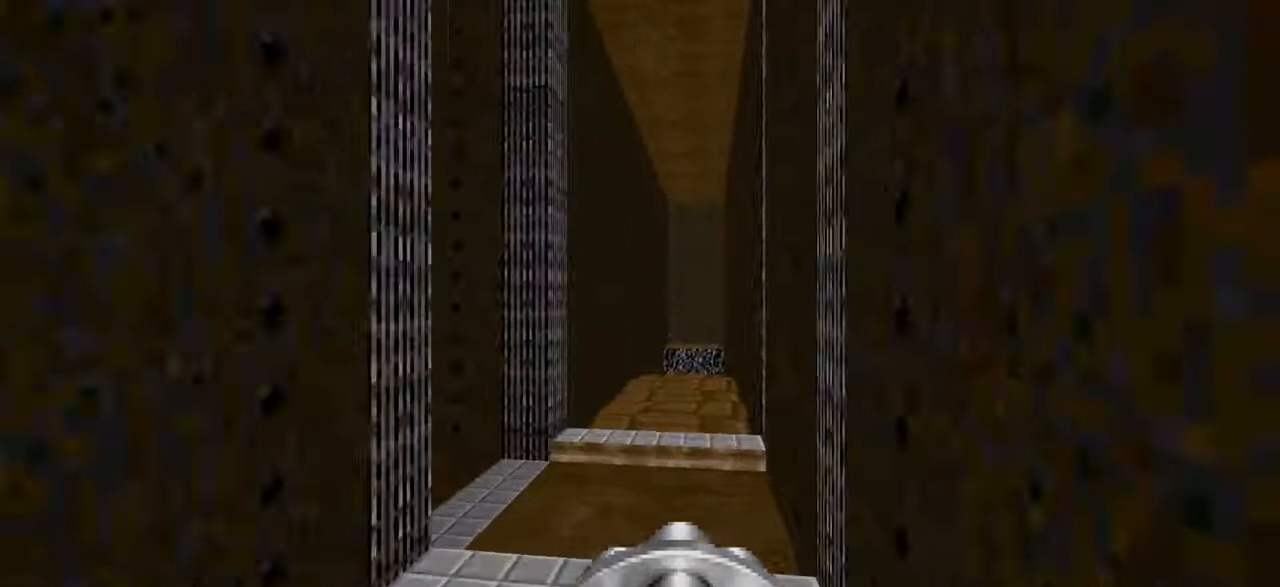
{"keys": [], "mouse": [], "events": [[183, "w", "up"]]}
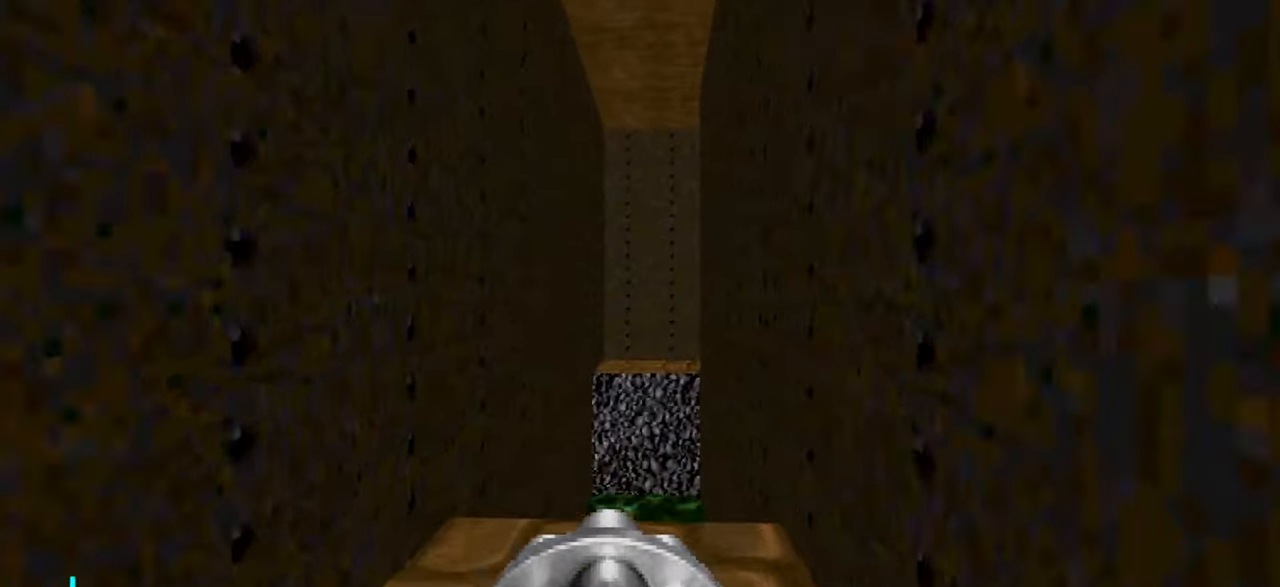
{"keys": ["a", "w"], "mouse": [], "events": [[150, "s", "down"], [250, "s", "up"], [350, "a", "down"], [483, "w", "down"]]}
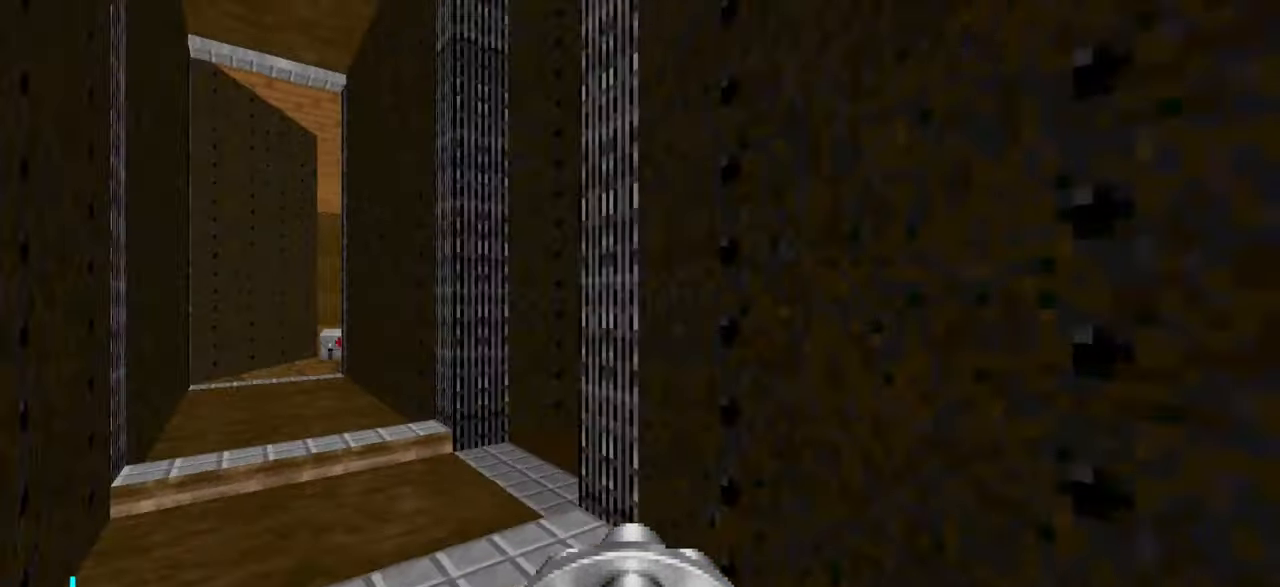
{"keys": [], "mouse": [], "events": [[83, "w", "up"], [133, "a", "up"], [366, "a", "down"], [466, "a", "up"]]}
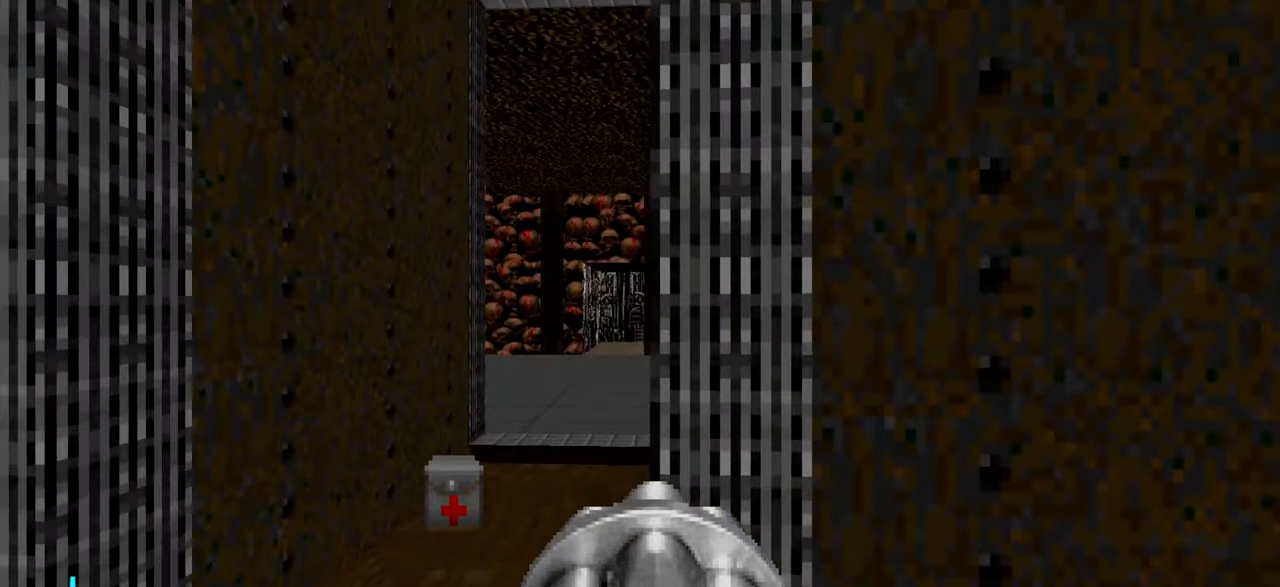
{"keys": ["a"], "mouse": [], "events": [[66, "a", "down"], [116, "a", "up"], [250, "a", "down"], [300, "a", "up"], [450, "a", "down"]]}
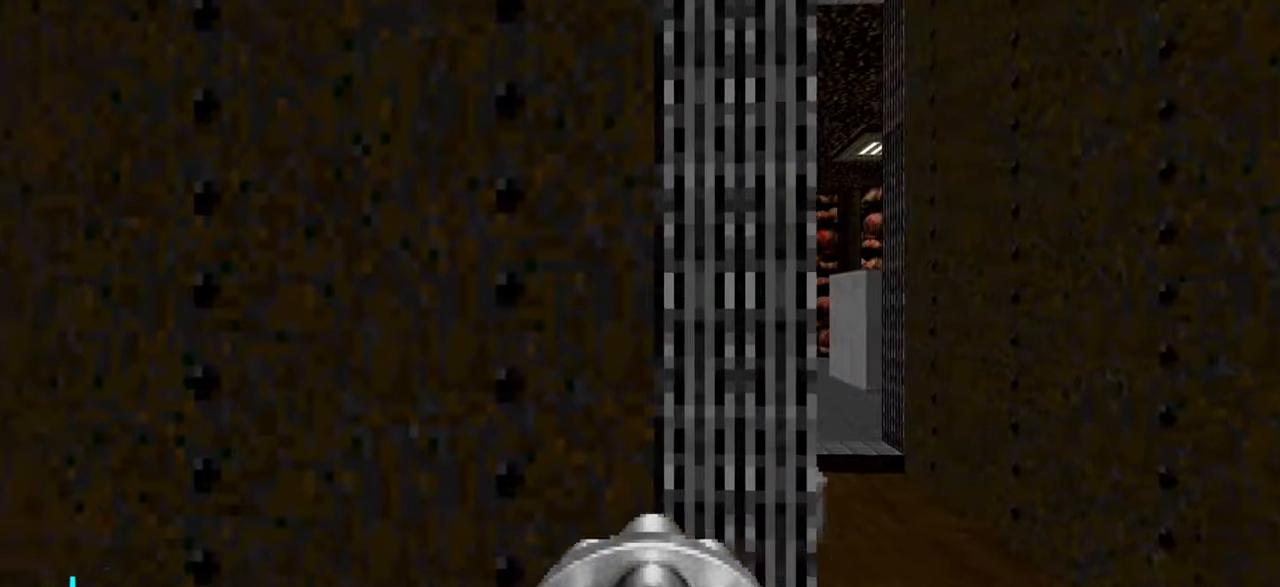
{"keys": ["w"], "mouse": [], "events": [[83, "w", "down"], [183, "a", "up"]]}
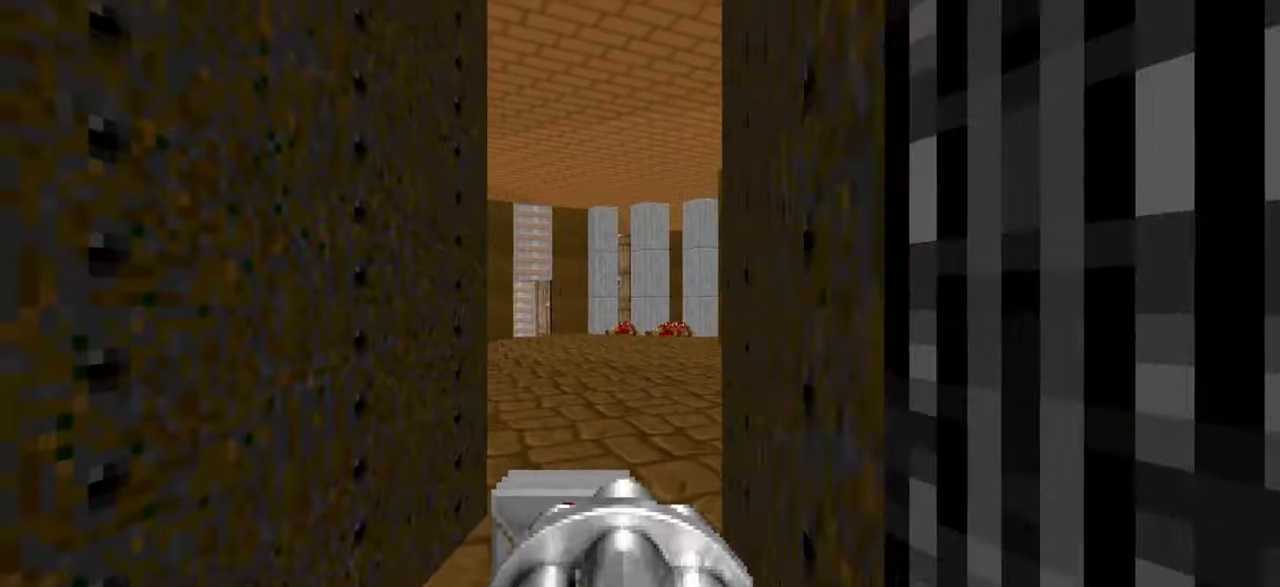
{"keys": ["w"], "mouse": [], "events": [[16, "a", "down"], [116, "a", "up"], [166, "d", "down"], [350, "d", "up"]]}
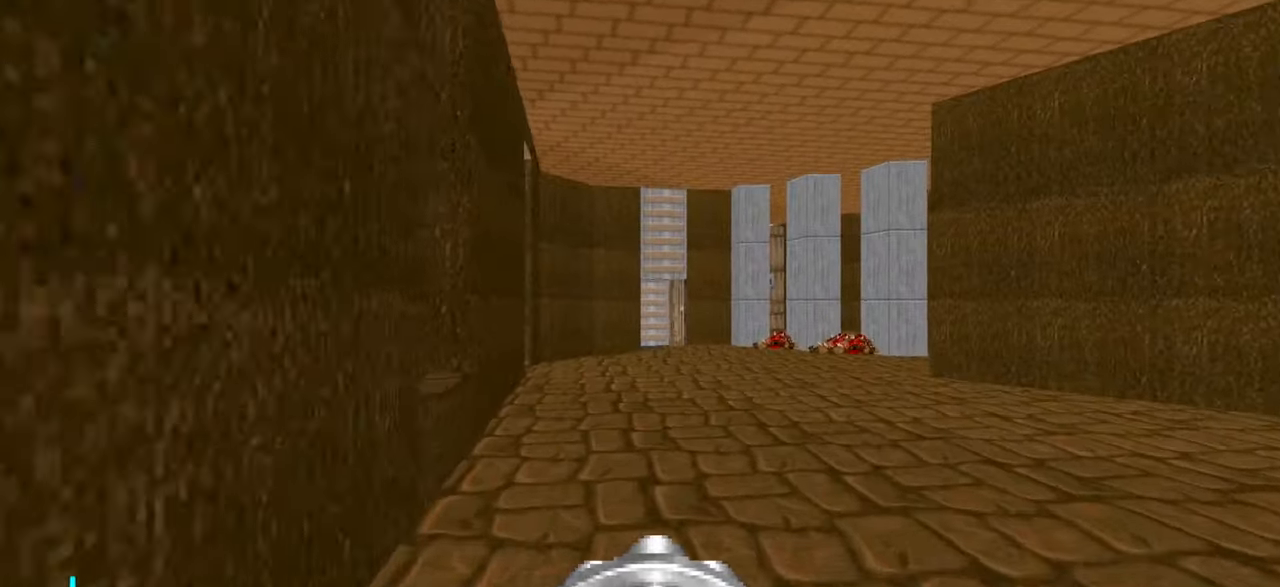
{"keys": ["w"], "mouse": [], "events": [[33, "d", "down"], [166, "d", "up"]]}